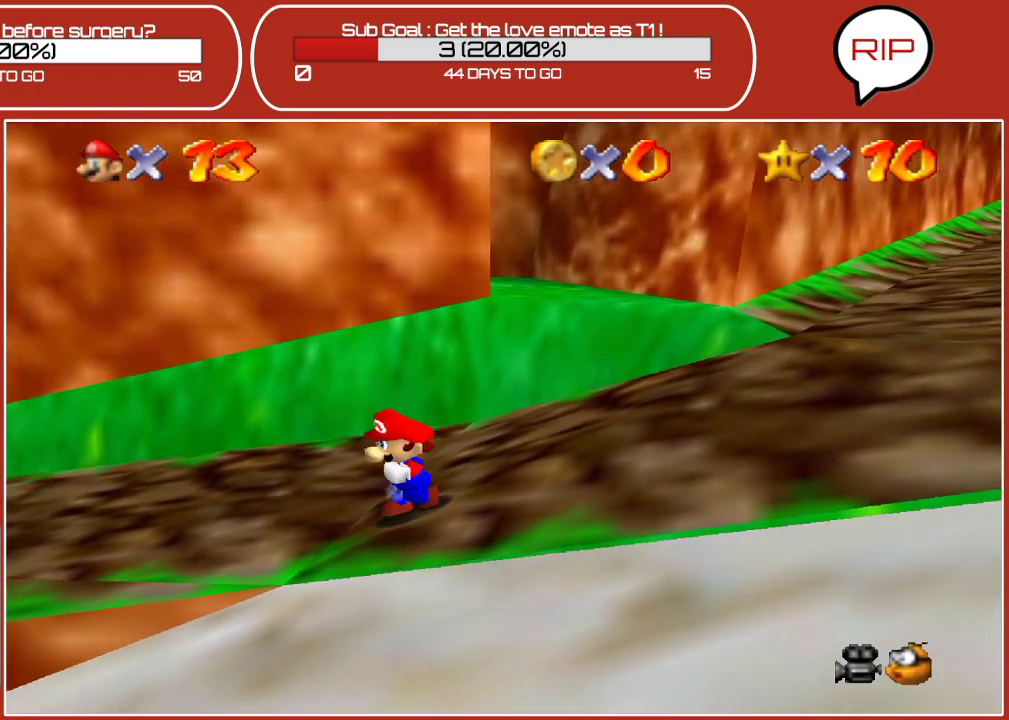
Gameplay with a controller (Nintendo layout); each line is a JSON object with the inputs held at the frame after it. "events" lists button and stick changes between this image and that frame as [ms after this image, input, new state], when the widget could be followed in between. Not read: L3 R3.
{"buttons": ["A"], "left_stick": "down", "events": [[200, "left_stick", "down"], [383, "A", "down"]]}
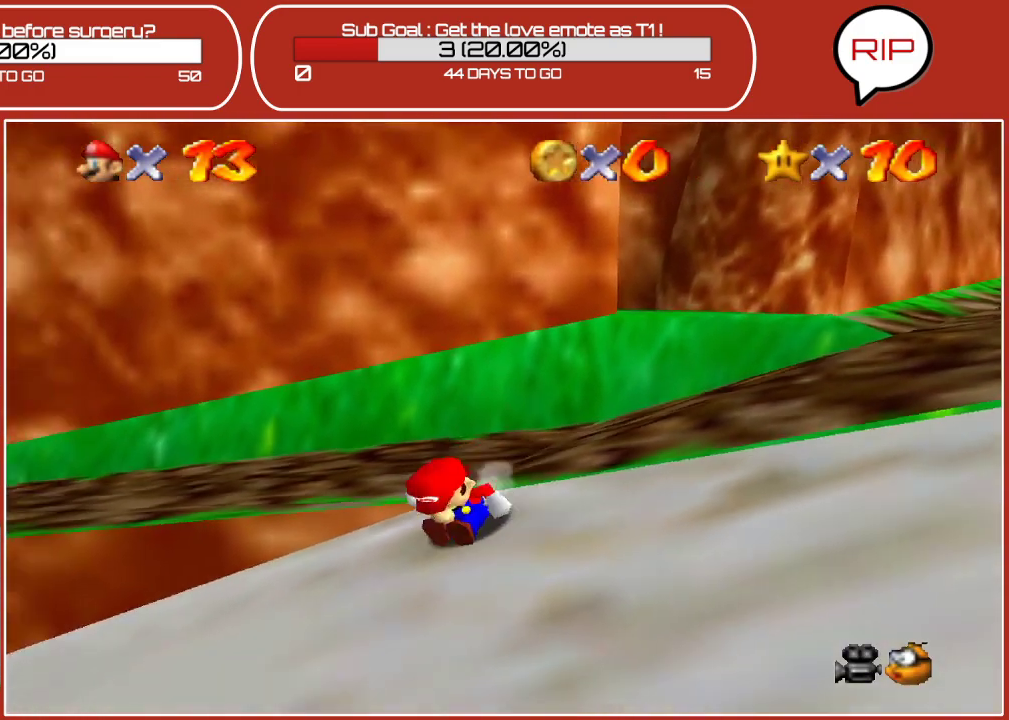
{"buttons": [], "left_stick": "down", "events": [[33, "A", "up"], [133, "B", "down"], [333, "B", "up"]]}
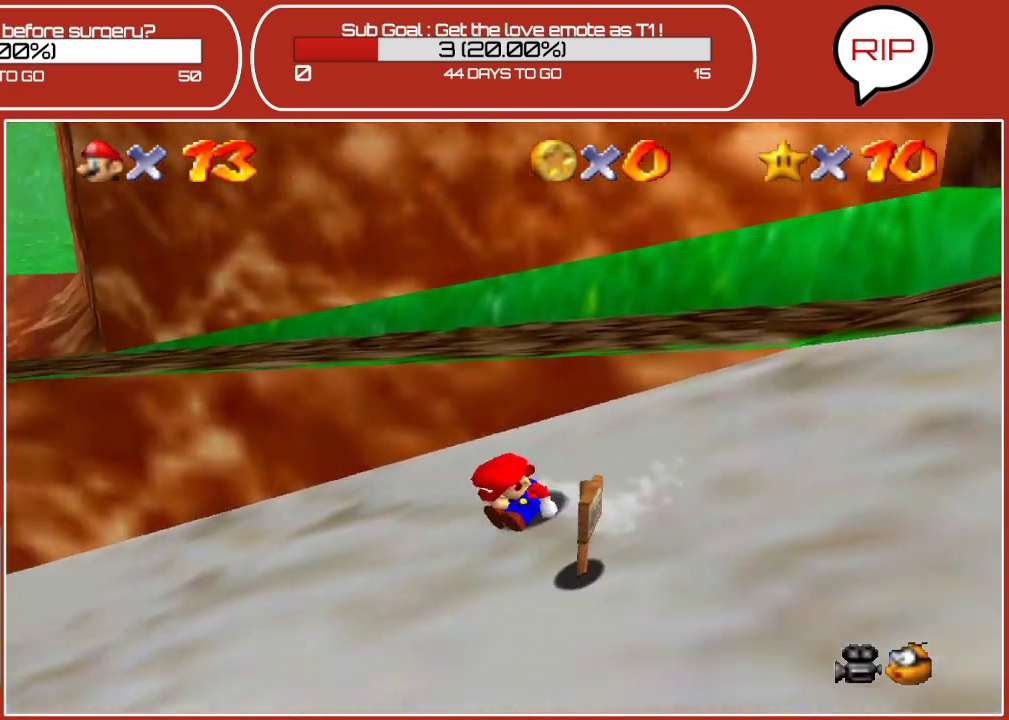
{"buttons": [], "left_stick": "down-left", "events": [[233, "left_stick", "down-left"]]}
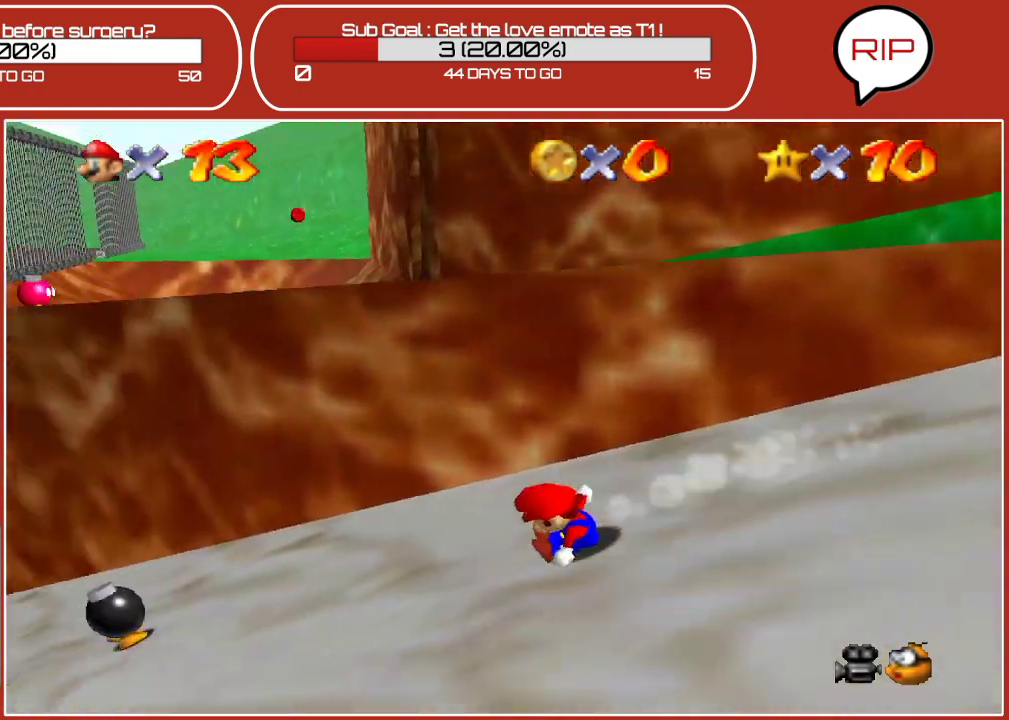
{"buttons": [], "left_stick": "down-left", "events": []}
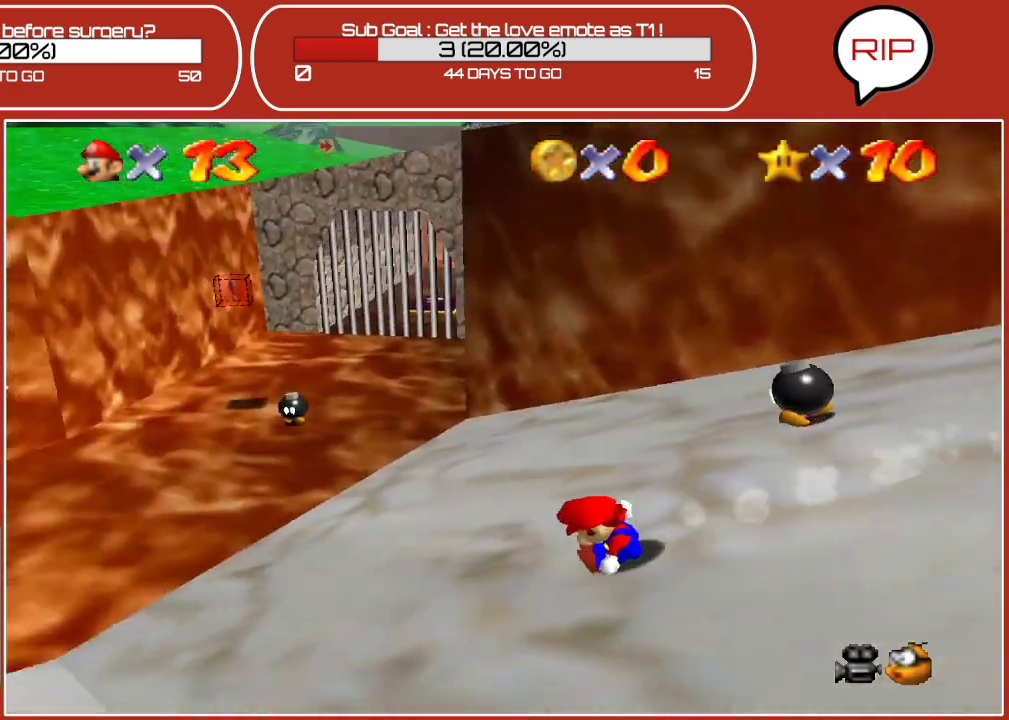
{"buttons": [], "left_stick": "down-left", "events": []}
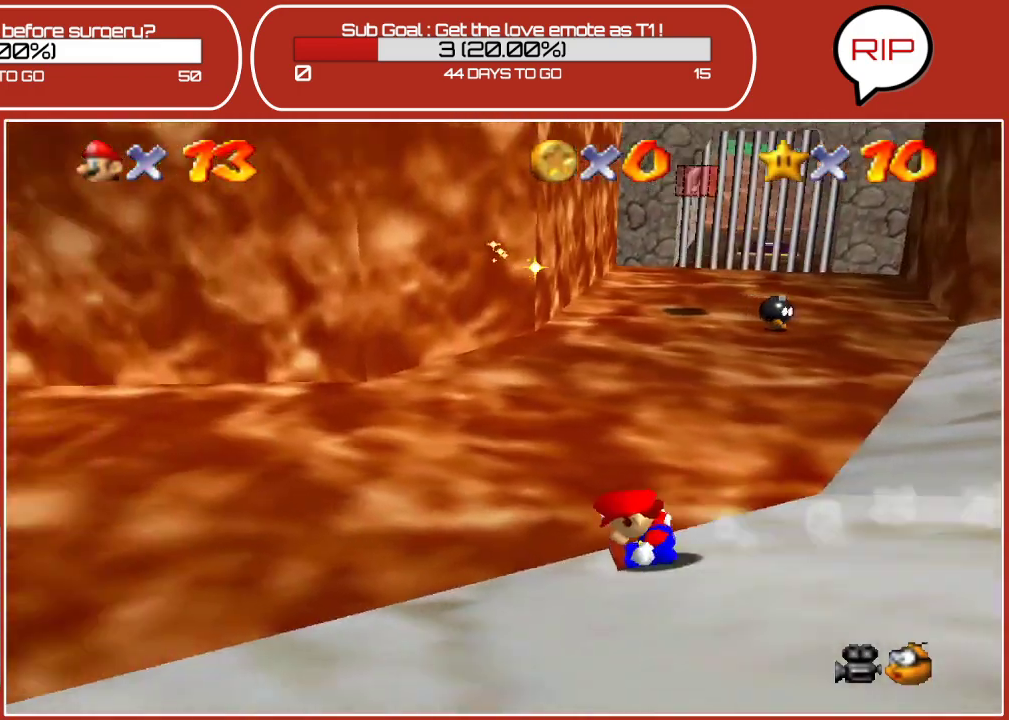
{"buttons": [], "left_stick": "down-left", "events": [[50, "A", "down"], [367, "A", "up"]]}
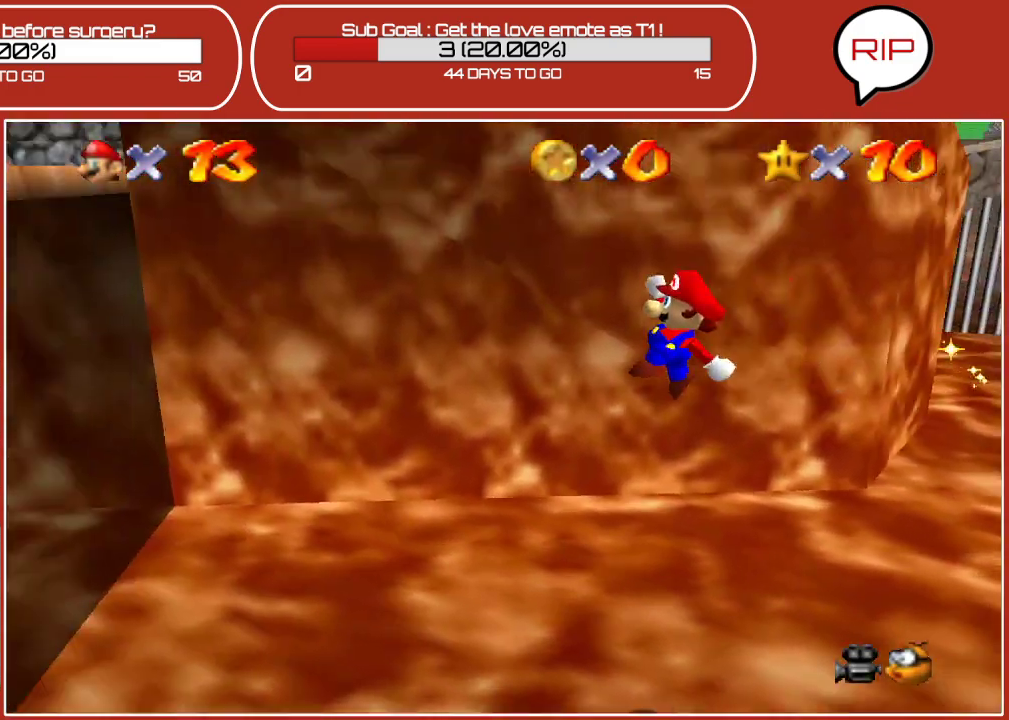
{"buttons": [], "left_stick": "left", "events": [[33, "B", "down"], [33, "left_stick", "left"], [283, "B", "up"]]}
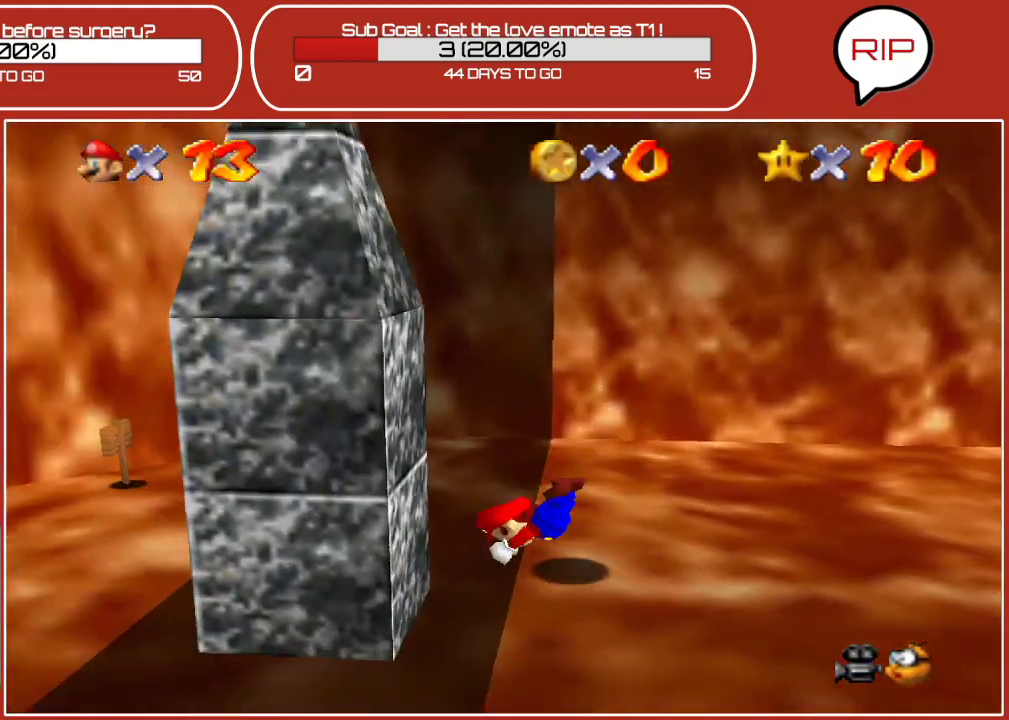
{"buttons": [], "left_stick": "left", "events": [[117, "A", "down"], [283, "A", "up"]]}
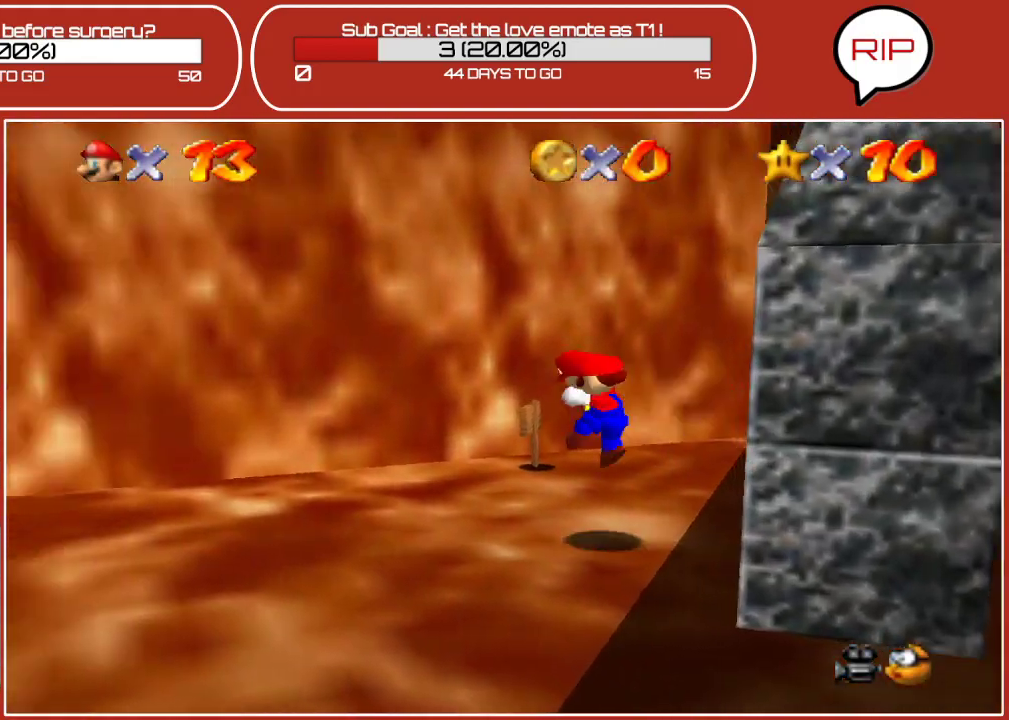
{"buttons": ["A"], "left_stick": "left", "events": [[33, "left_stick", "down-left"], [333, "left_stick", "left"], [367, "A", "down"]]}
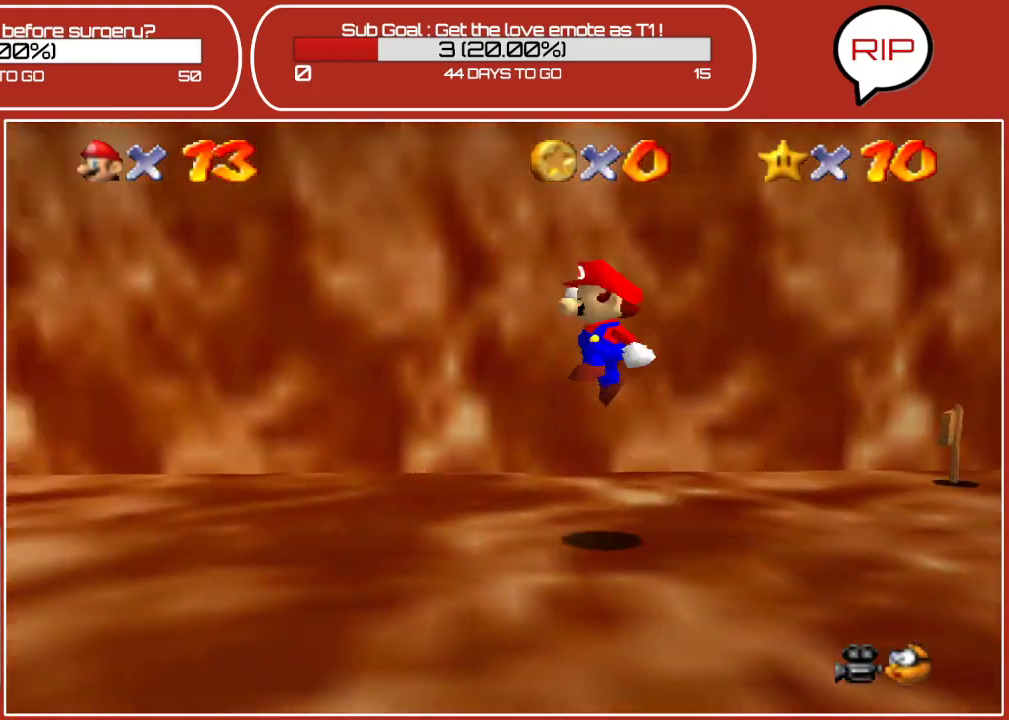
{"buttons": [], "left_stick": "left", "events": [[50, "A", "up"], [50, "B", "down"], [200, "B", "up"]]}
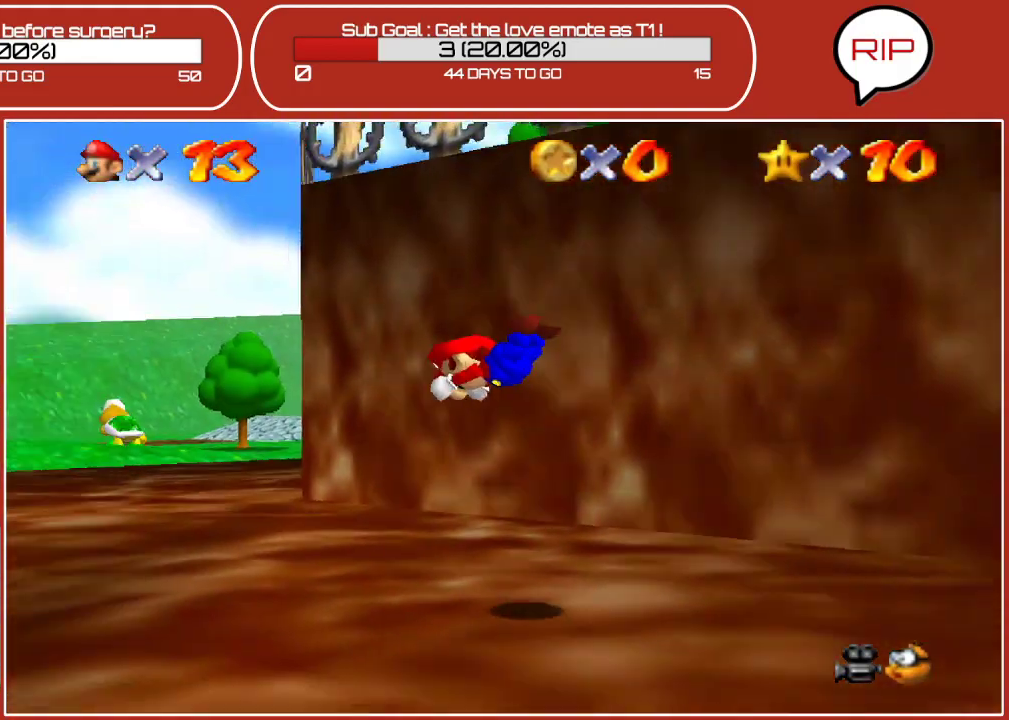
{"buttons": [], "left_stick": "up-left", "events": [[217, "A", "down"], [233, "left_stick", "up-left"], [383, "A", "up"]]}
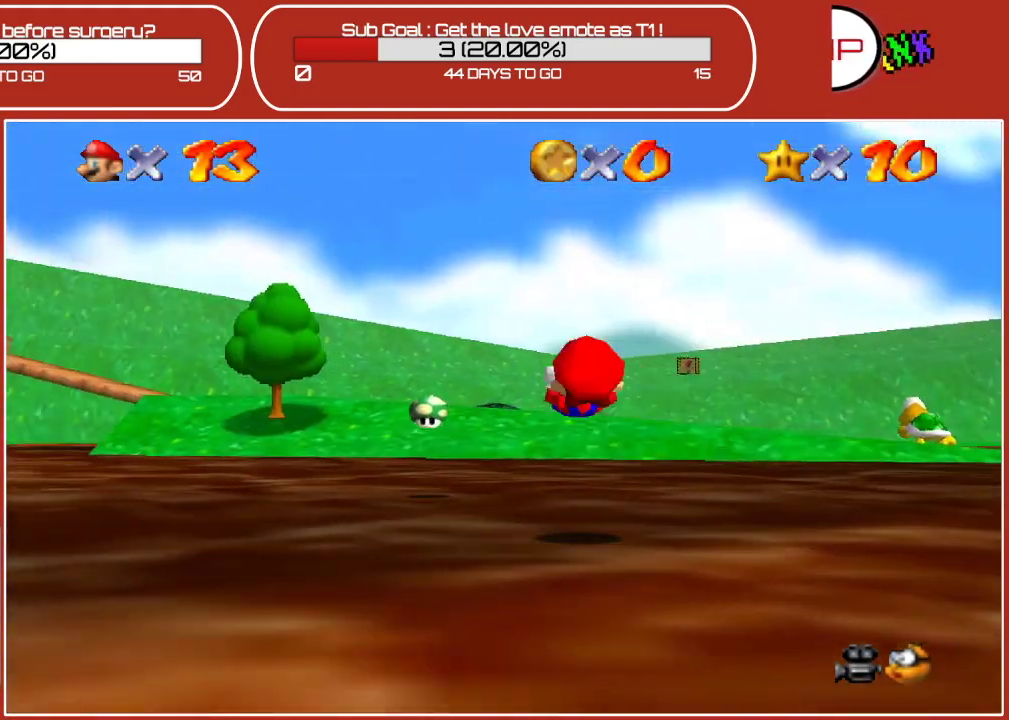
{"buttons": [], "left_stick": "up-right", "events": [[50, "left_stick", "up"], [300, "left_stick", "up-right"]]}
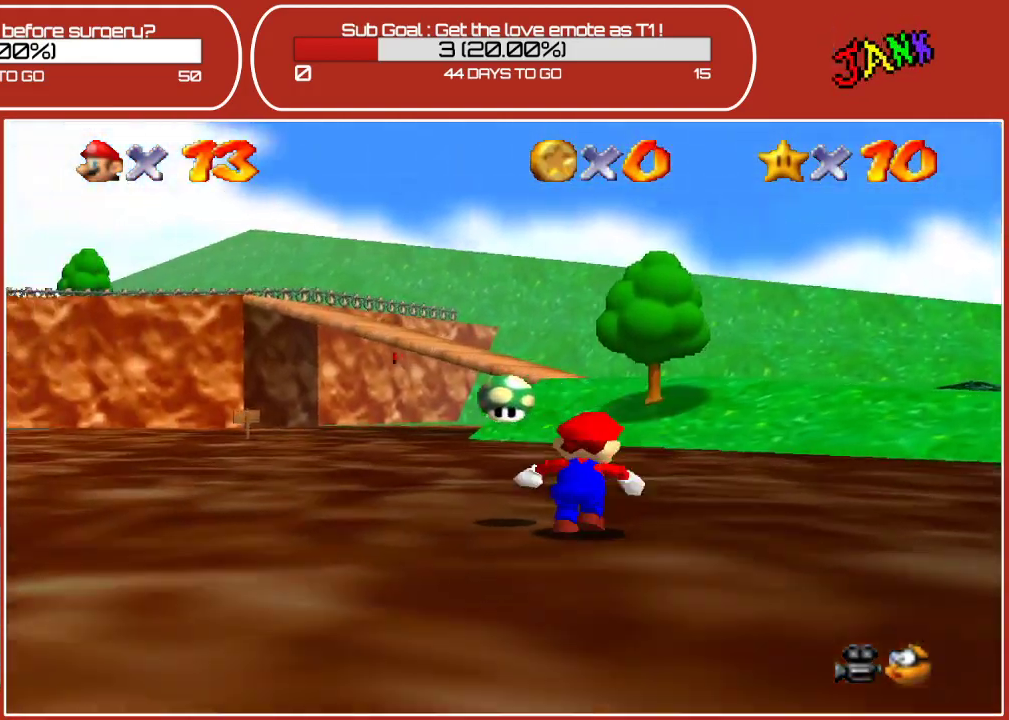
{"buttons": [], "left_stick": "down", "events": [[133, "left_stick", "up-left"], [283, "left_stick", "down-left"], [467, "left_stick", "down"]]}
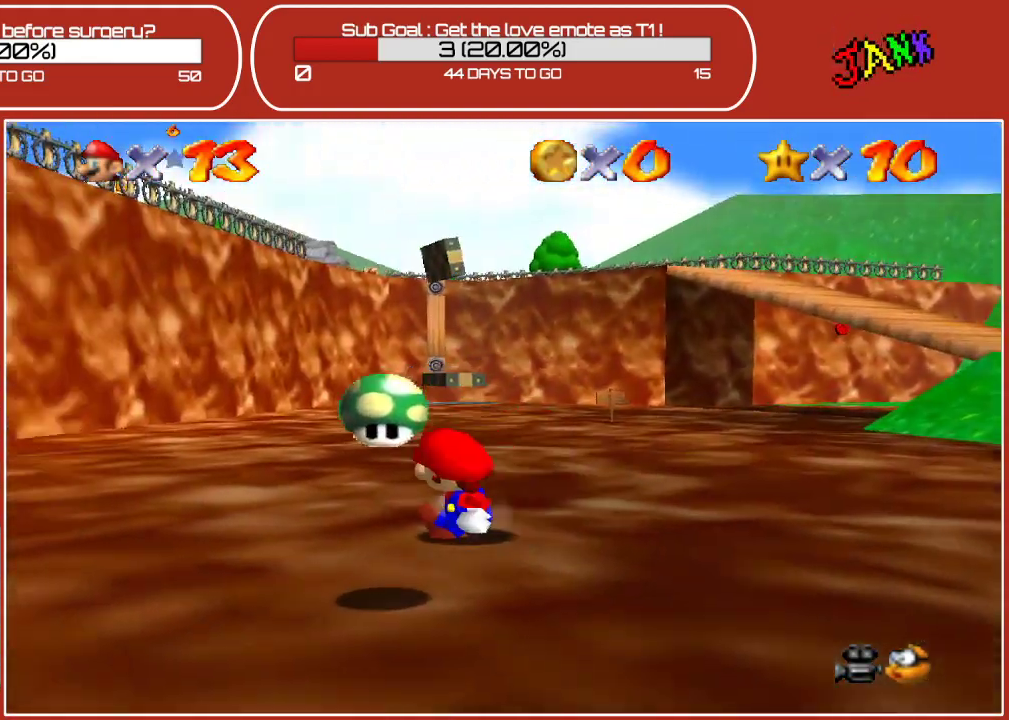
{"buttons": [], "left_stick": "down-left", "events": [[167, "left_stick", "down-right"], [433, "left_stick", "down-left"]]}
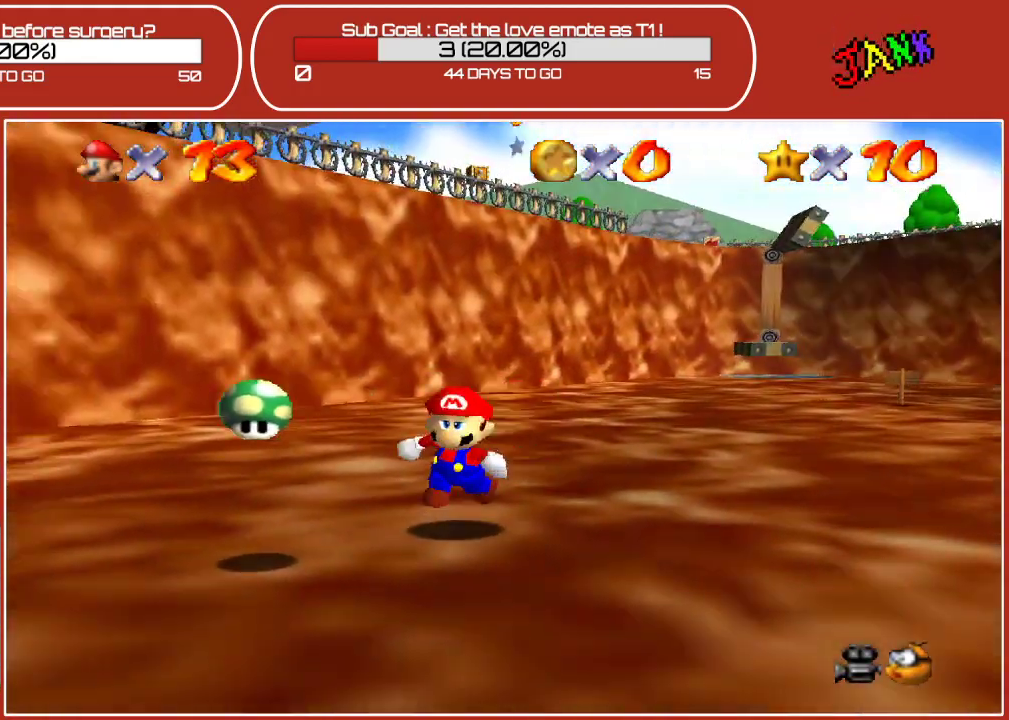
{"buttons": [], "left_stick": "down", "events": [[67, "left_stick", "left"], [183, "left_stick", "down-left"], [417, "left_stick", "down"]]}
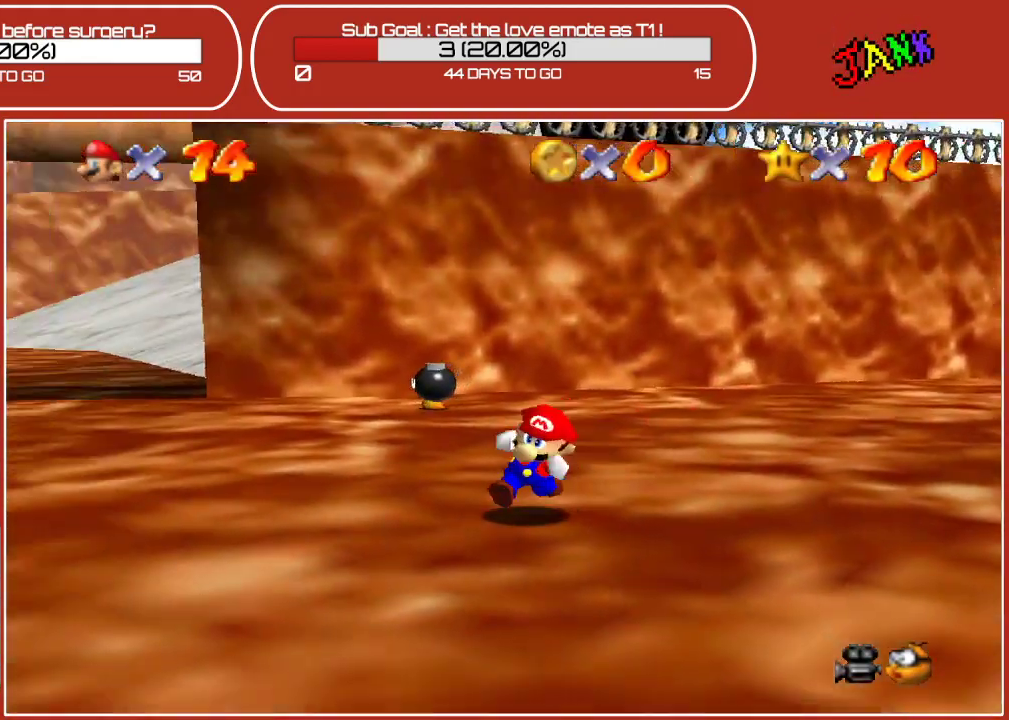
{"buttons": ["B"], "left_stick": "down", "events": [[200, "A", "down"], [317, "A", "up"], [367, "B", "down"]]}
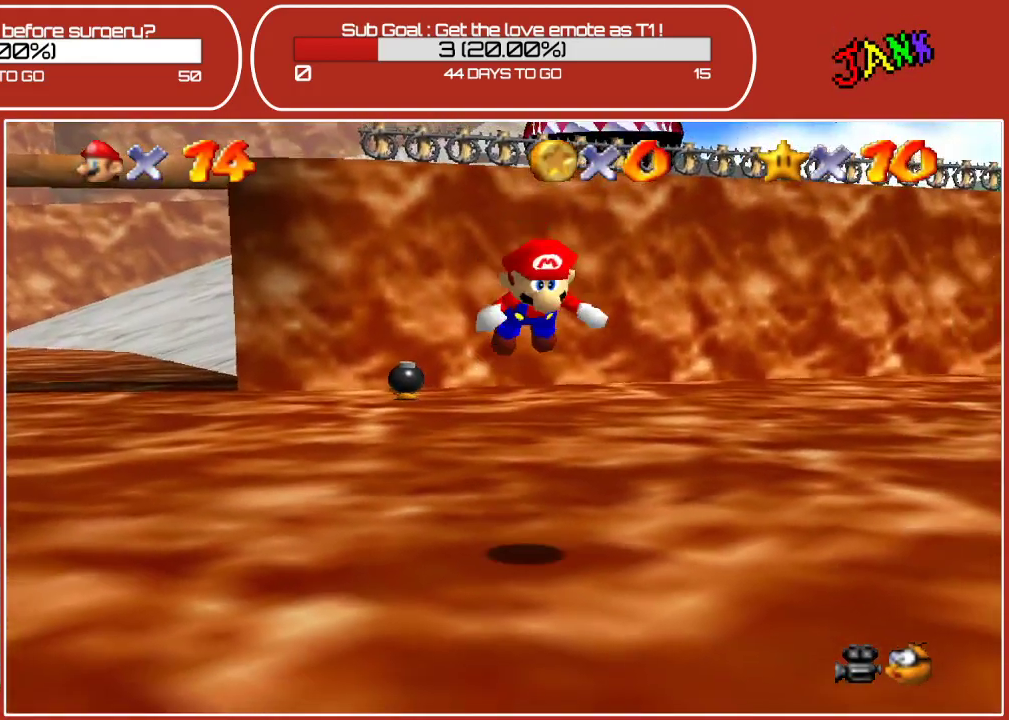
{"buttons": ["A"], "left_stick": "down", "events": [[50, "B", "up"], [350, "A", "down"]]}
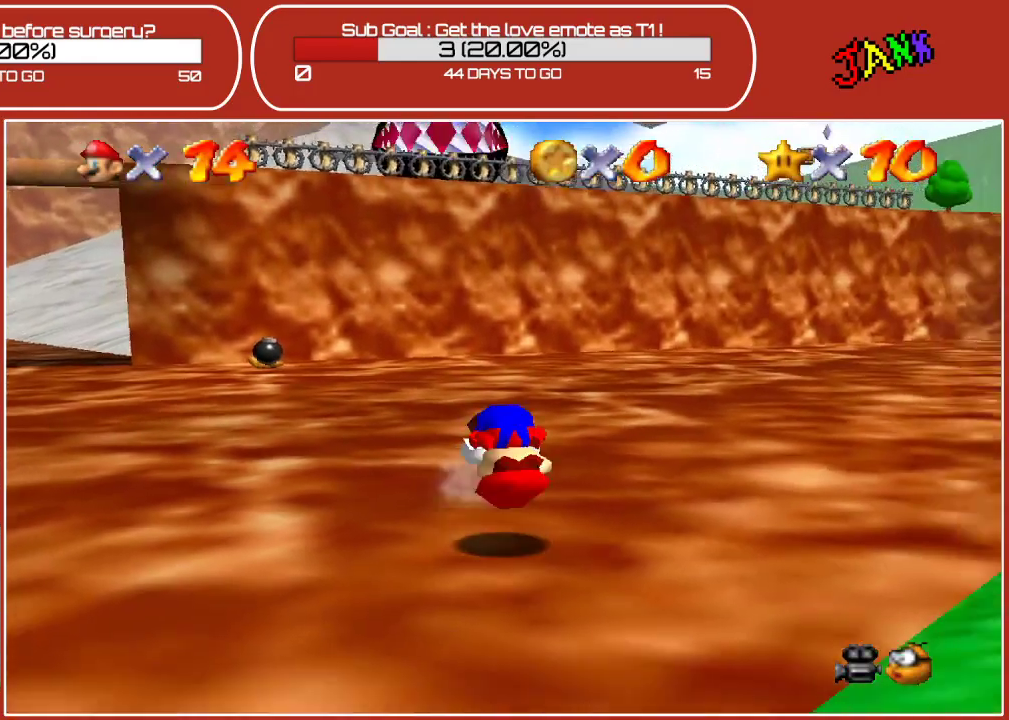
{"buttons": ["A"], "left_stick": "down", "events": [[83, "A", "up"], [450, "A", "down"]]}
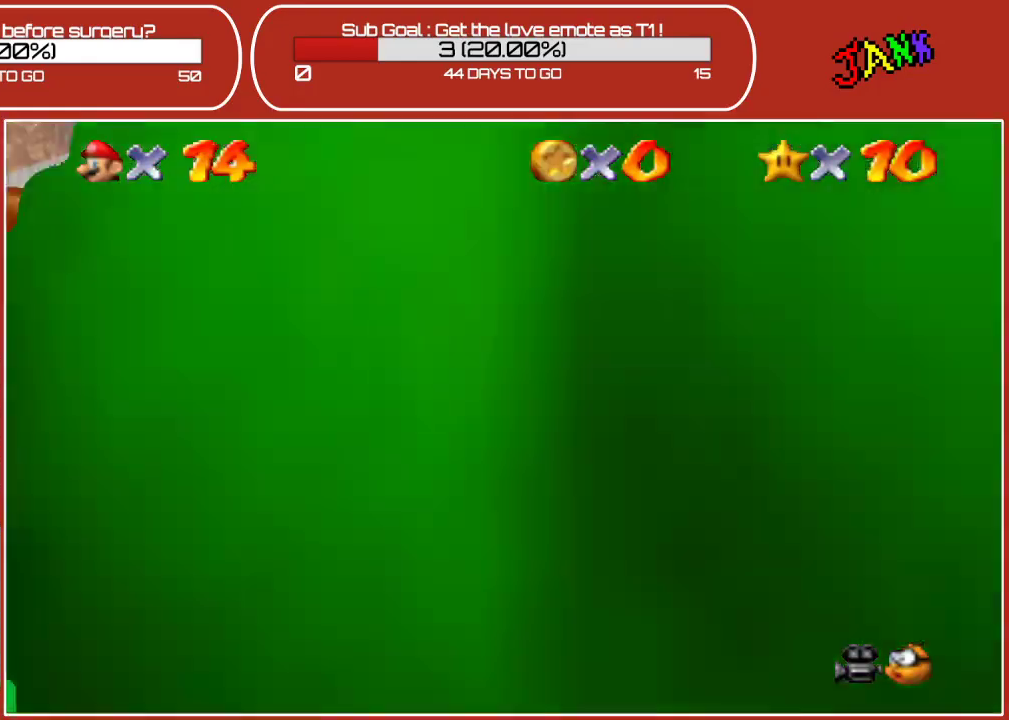
{"buttons": [], "left_stick": "down-right", "events": [[100, "A", "up"], [183, "B", "down"], [333, "left_stick", "down-right"], [350, "B", "up"]]}
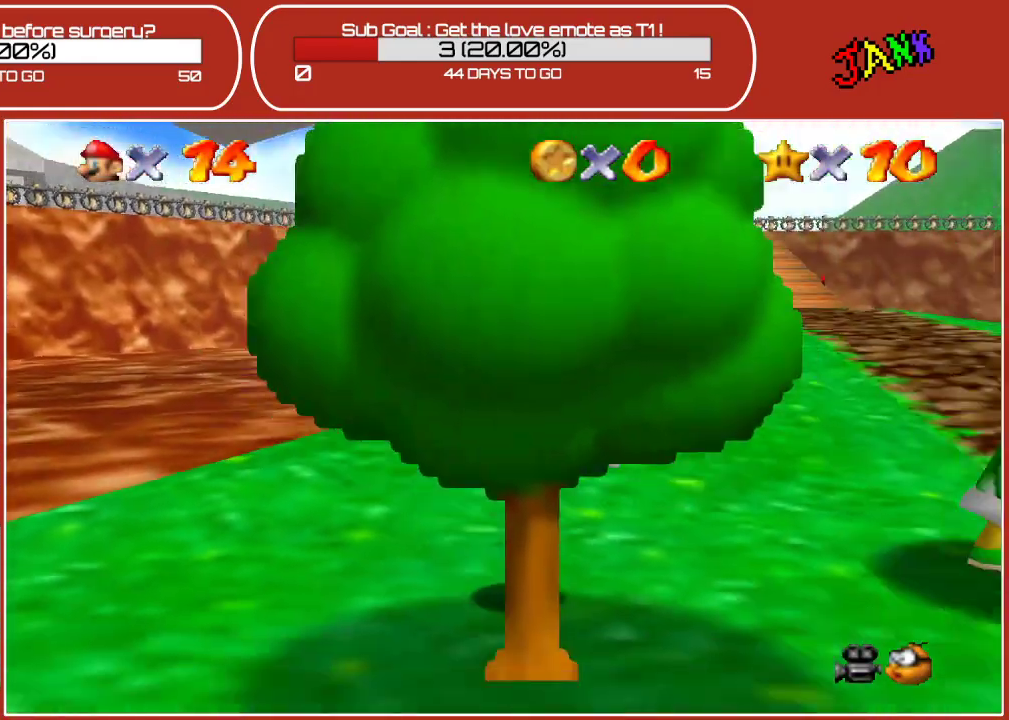
{"buttons": ["A"], "left_stick": "down-right", "events": [[100, "A", "down"], [250, "A", "up"], [433, "A", "down"]]}
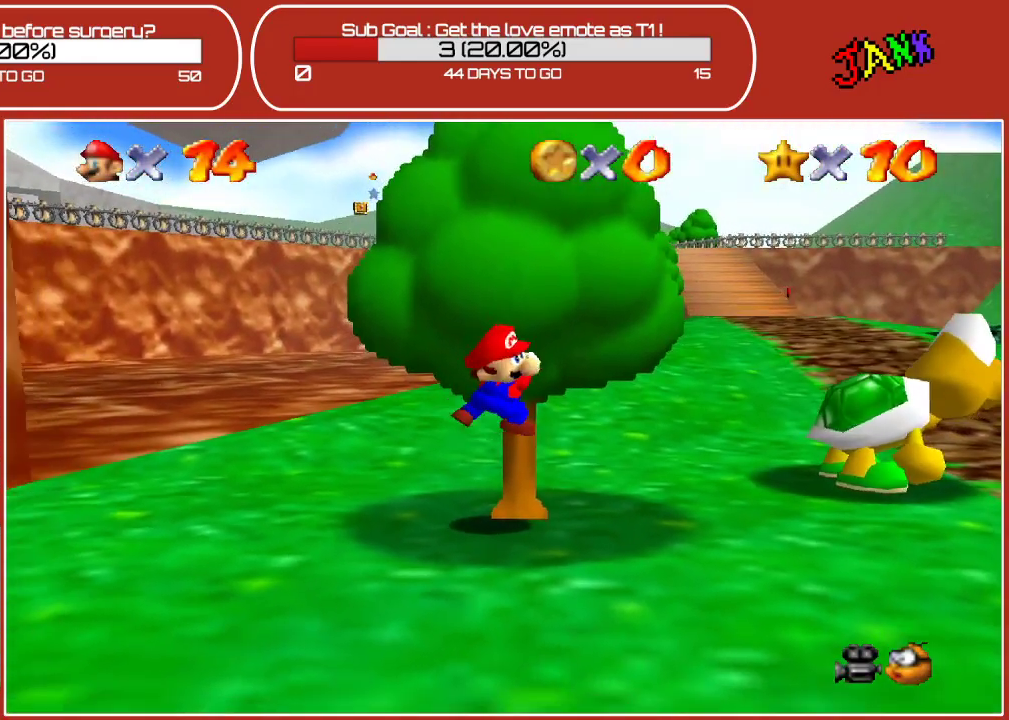
{"buttons": [], "left_stick": "down-right", "events": [[67, "A", "up"], [150, "A", "down"], [250, "A", "up"], [317, "A", "down"], [417, "A", "up"]]}
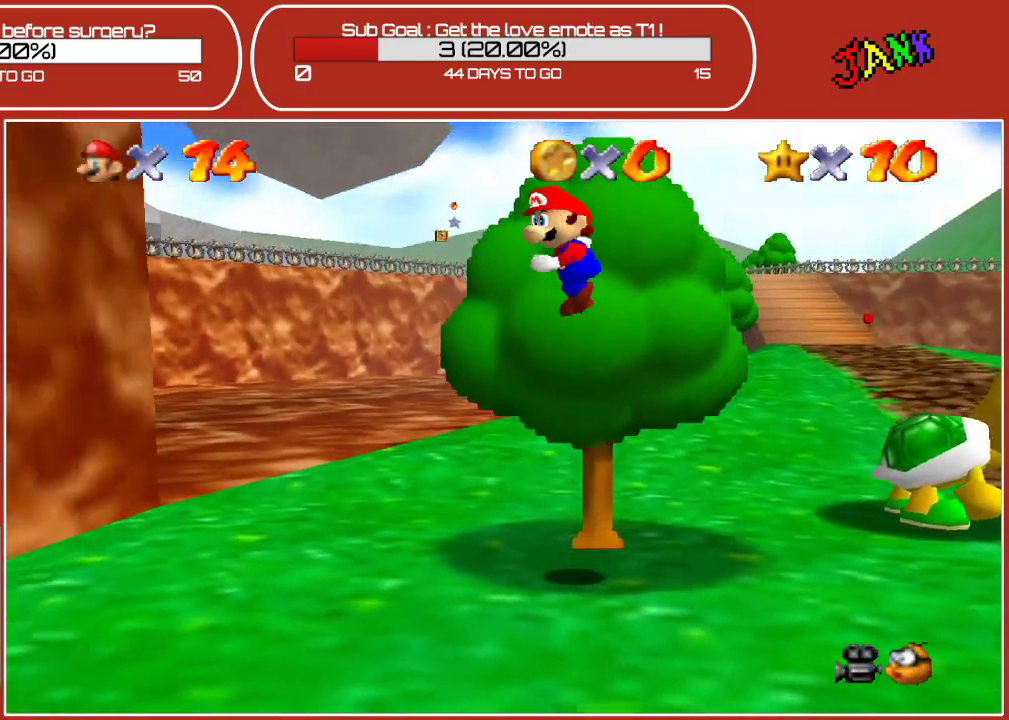
{"buttons": [], "left_stick": "down-right", "events": [[17, "A", "down"], [117, "A", "up"]]}
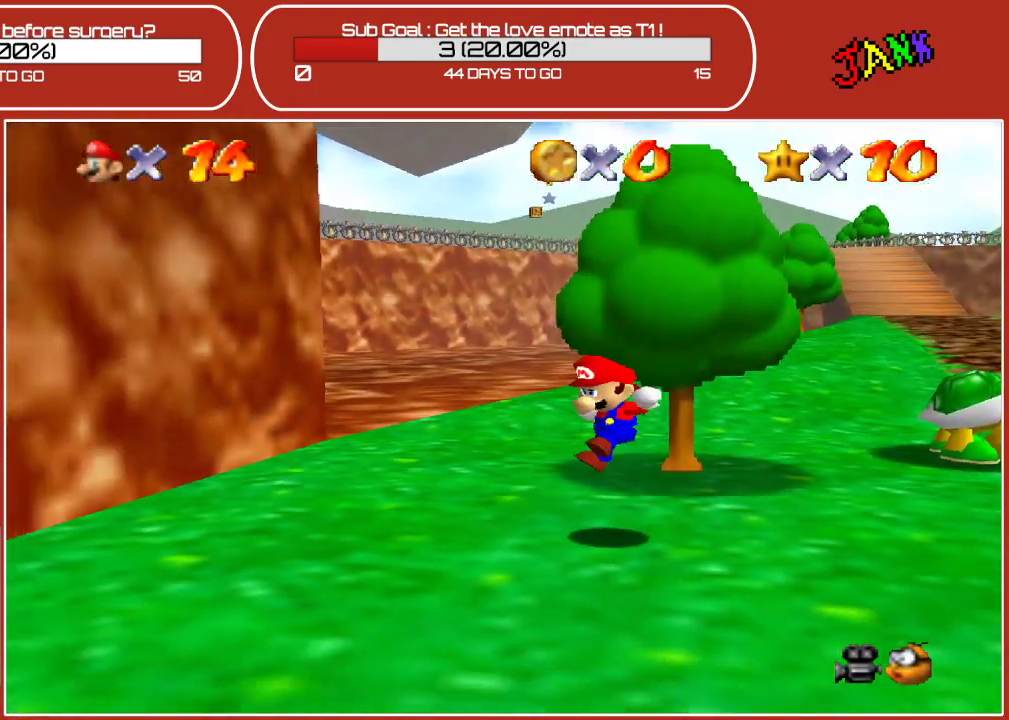
{"buttons": [], "left_stick": "down-right", "events": []}
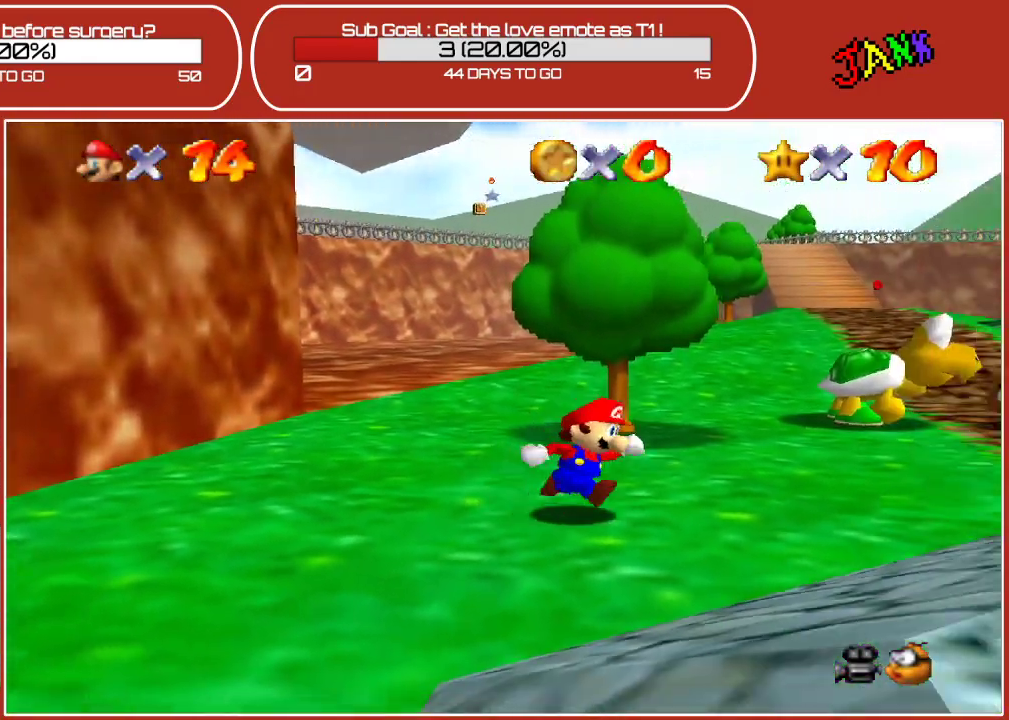
{"buttons": [], "left_stick": "right", "events": [[33, "left_stick", "right"]]}
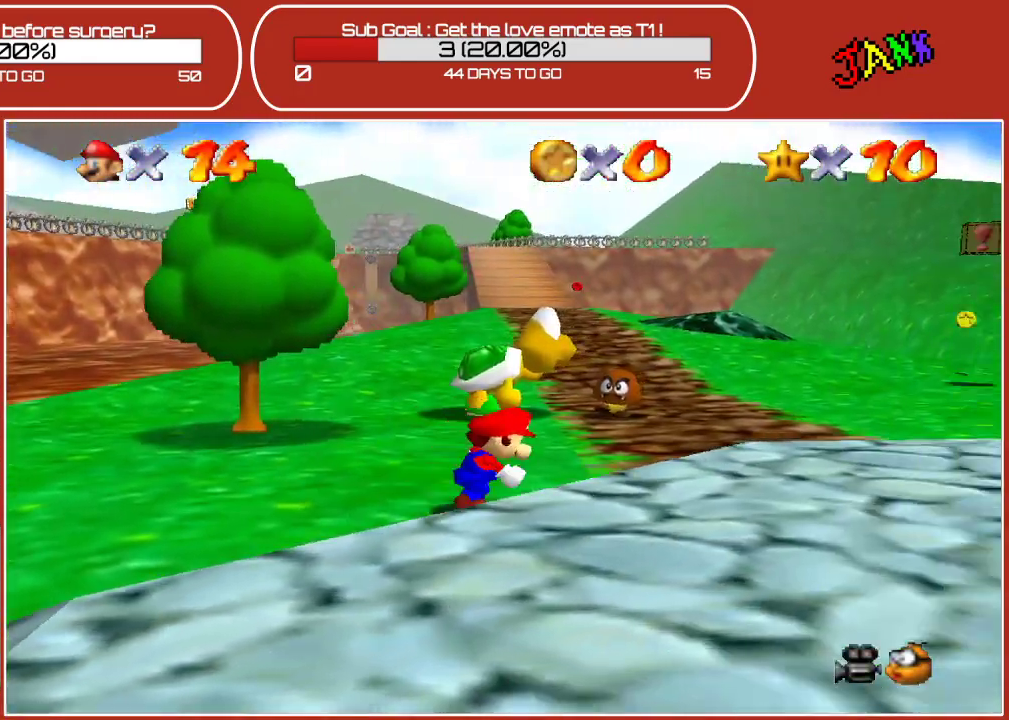
{"buttons": [], "left_stick": "up", "events": [[183, "left_stick", "up-right"], [483, "left_stick", "up"]]}
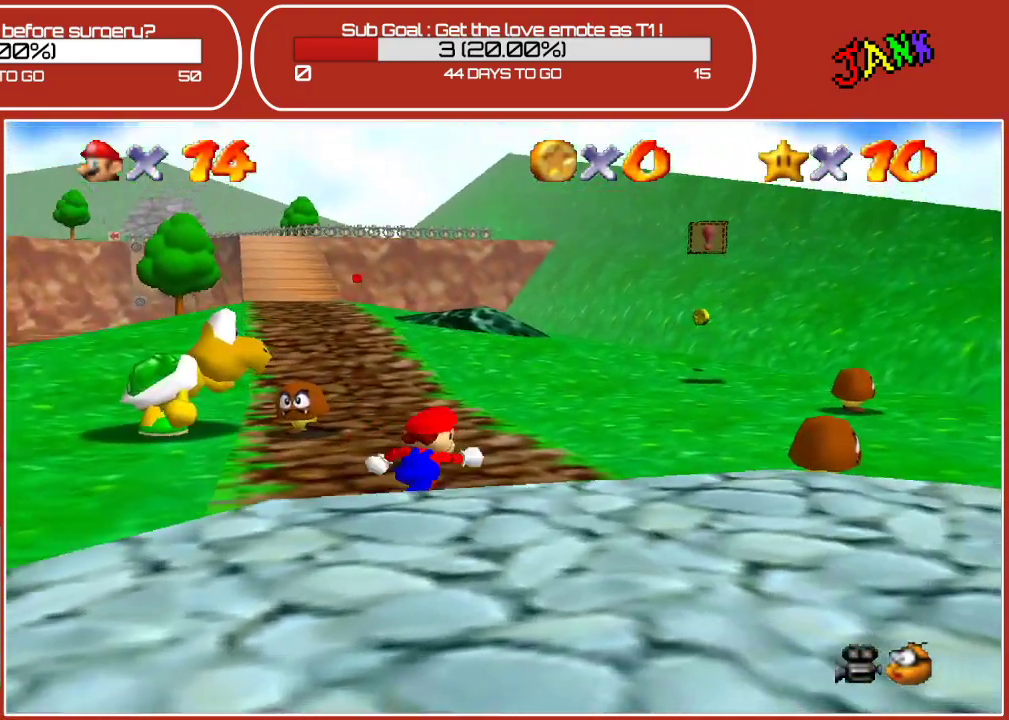
{"buttons": [], "left_stick": "up-left", "events": [[117, "left_stick", "center"], [283, "left_stick", "up-left"]]}
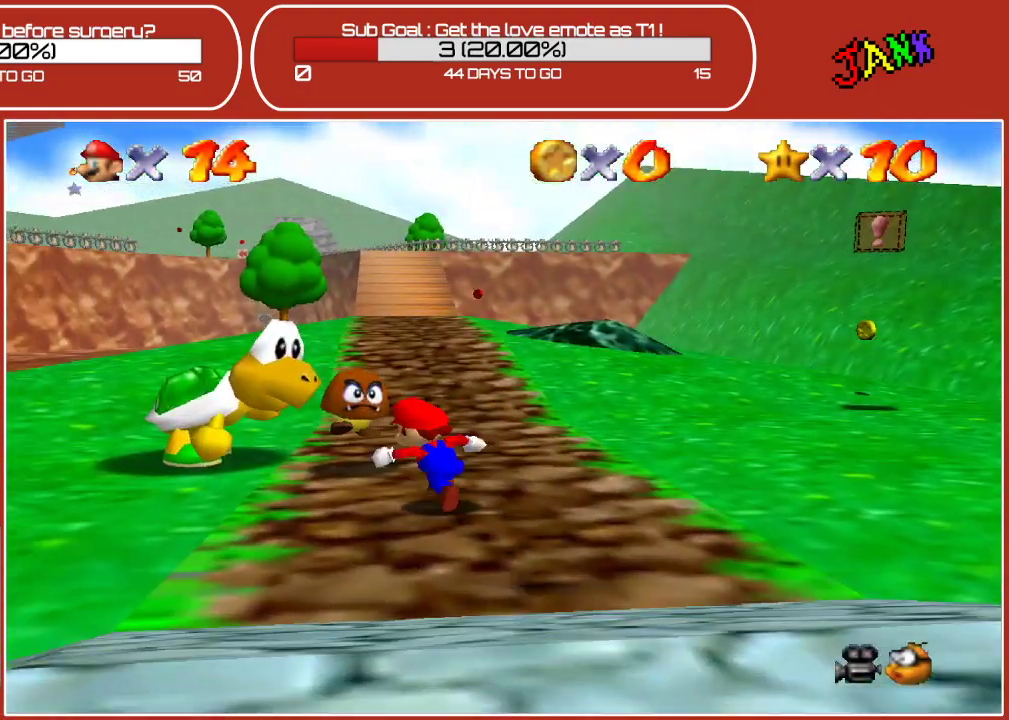
{"buttons": [], "left_stick": "center", "events": [[50, "B", "down"], [67, "left_stick", "center"], [217, "B", "up"]]}
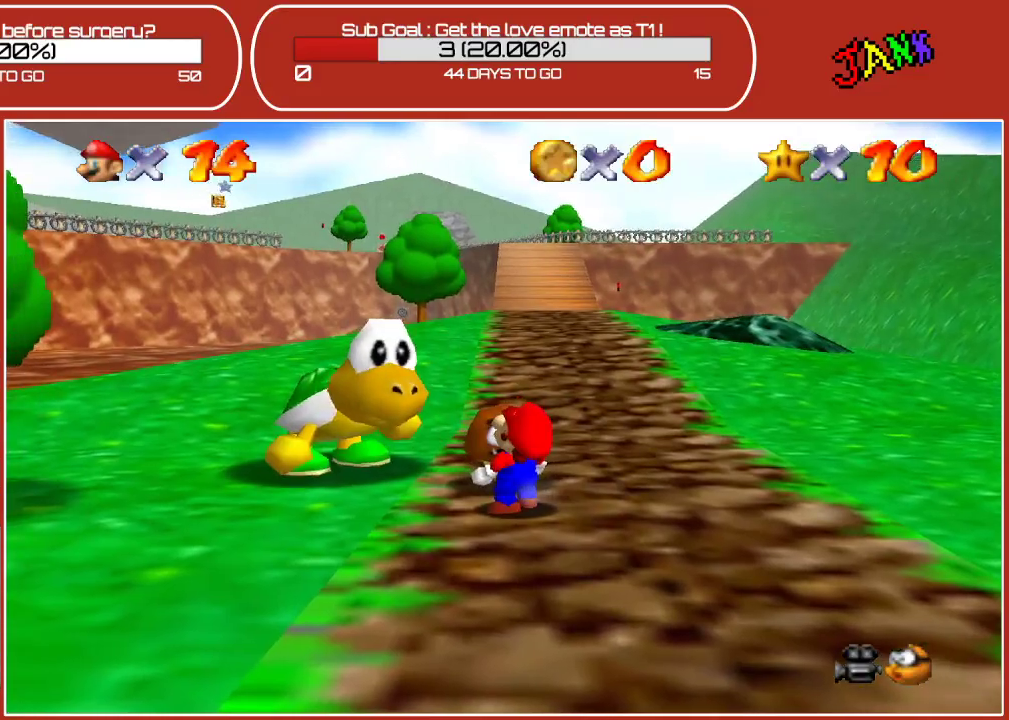
{"buttons": [], "left_stick": "center", "events": [[67, "B", "down"], [67, "left_stick", "up"], [133, "left_stick", "center"], [250, "B", "up"]]}